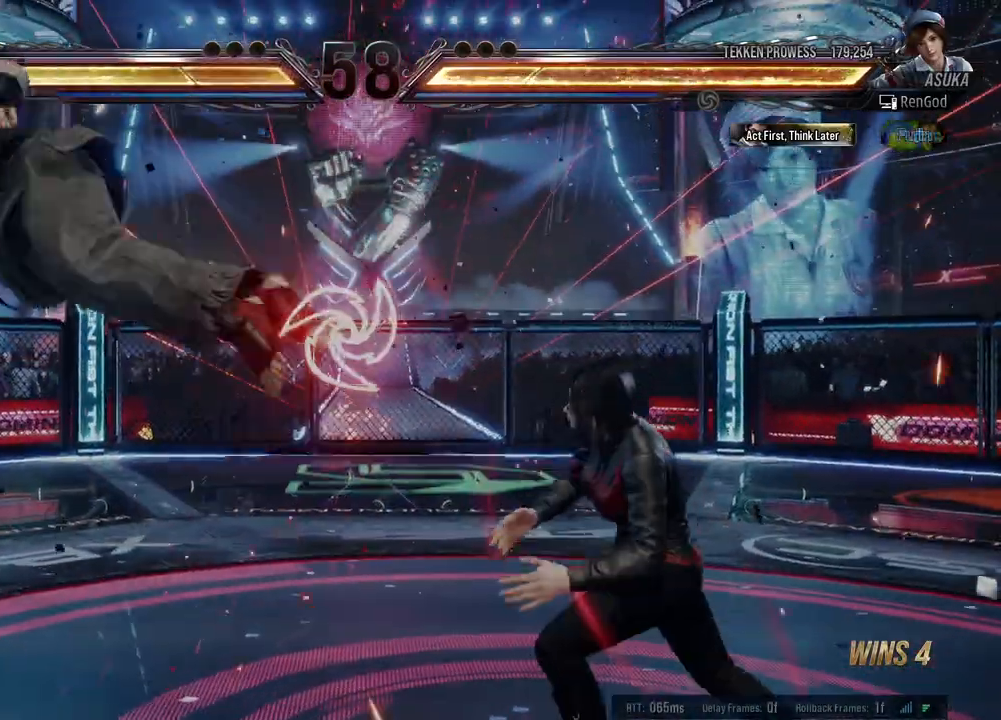
Gameplay with a controller (Xbox layout); each line is a JSON object with the inputs held at the frame after it. "events" lists button and stick changes between this image and that frame as [ms after this image, input, new state], when the widget could be followed in between. Not read: L2 R2 right_stick.
{"buttons": ["A"], "left_stick": "left", "events": [[183, "Y", "down"], [283, "Y", "up"], [333, "A", "down"]]}
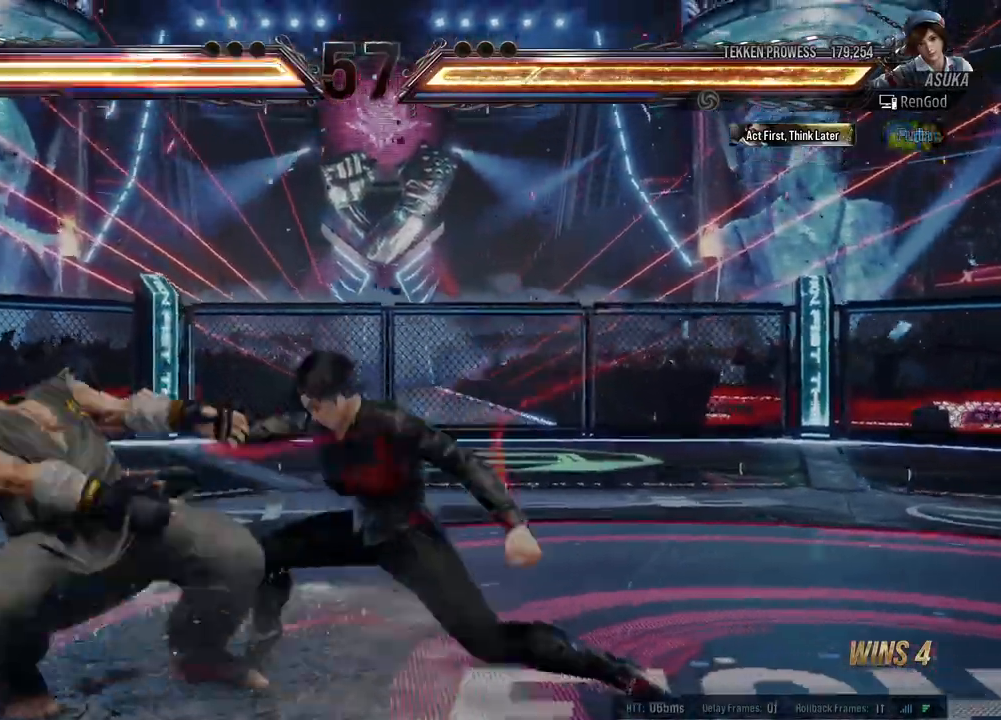
{"buttons": [], "left_stick": "center", "events": [[33, "A", "up"], [217, "left_stick", "center"]]}
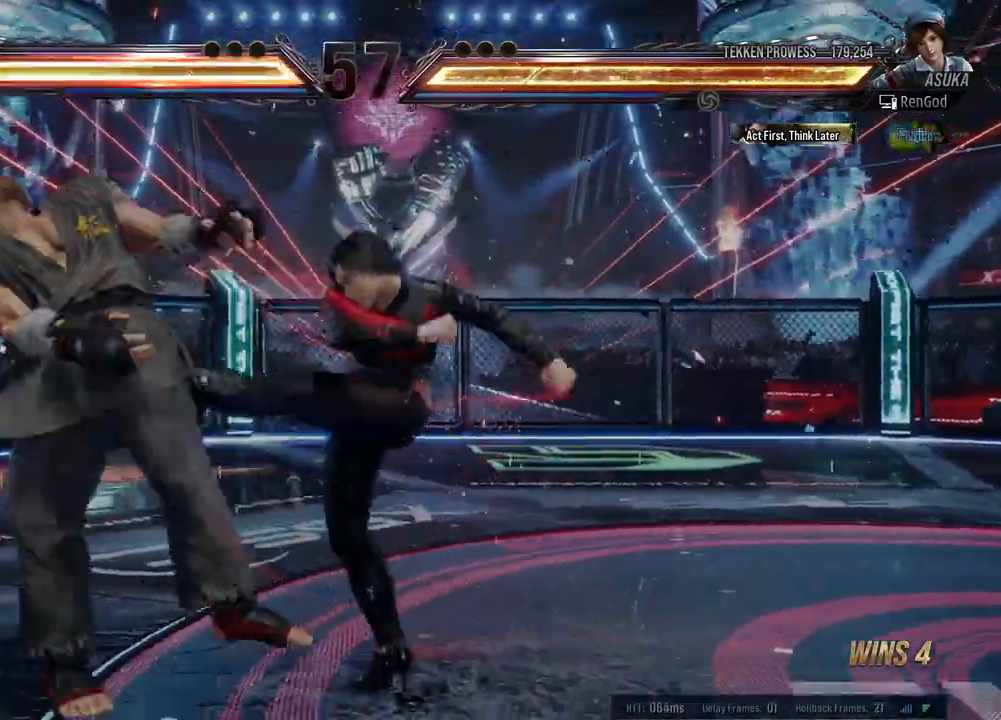
{"buttons": [], "left_stick": "center", "events": [[317, "left_stick", "down-right"], [383, "X", "down"], [483, "X", "up"], [483, "left_stick", "center"]]}
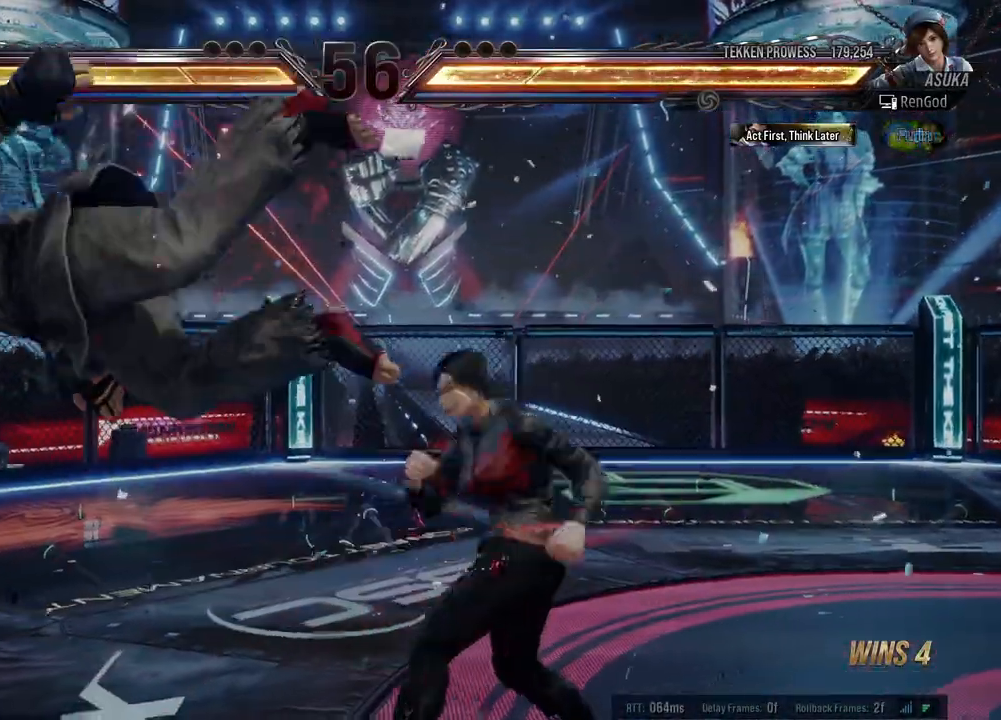
{"buttons": [], "left_stick": "center", "events": [[67, "B", "down"], [217, "B", "up"]]}
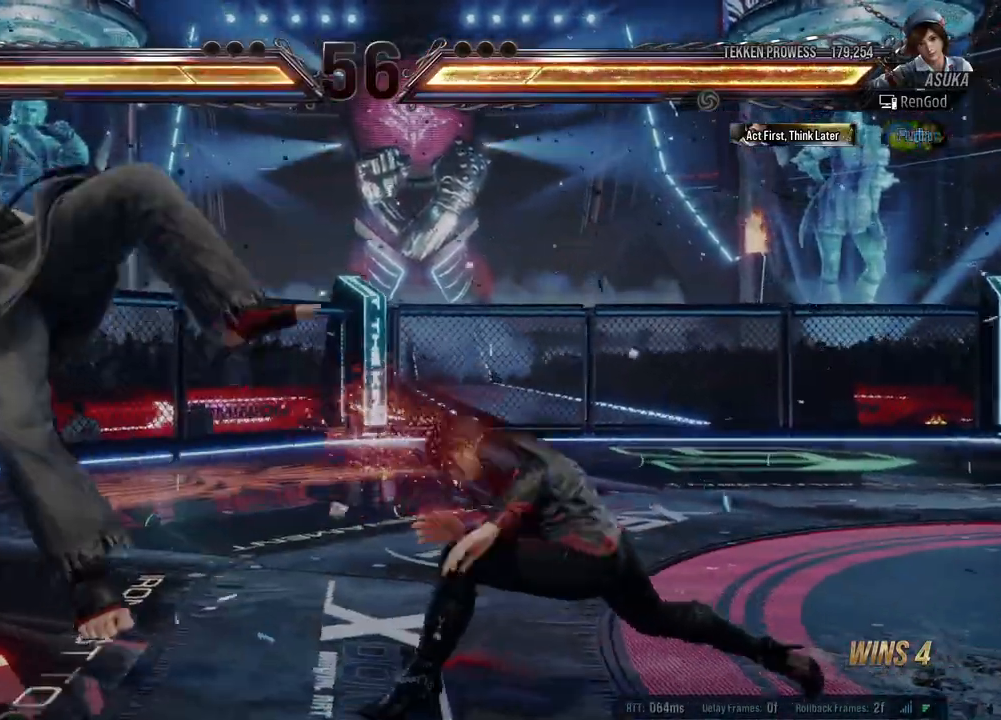
{"buttons": [], "left_stick": "center", "events": []}
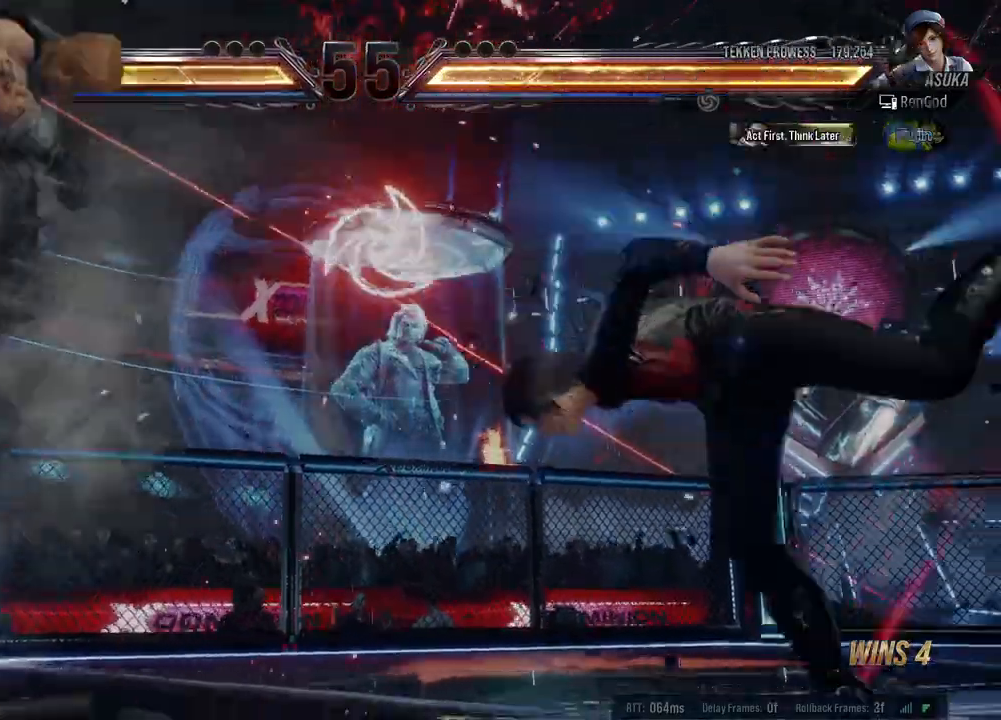
{"buttons": [], "left_stick": "left", "events": [[150, "left_stick", "left"], [267, "left_stick", "center"], [317, "left_stick", "left"]]}
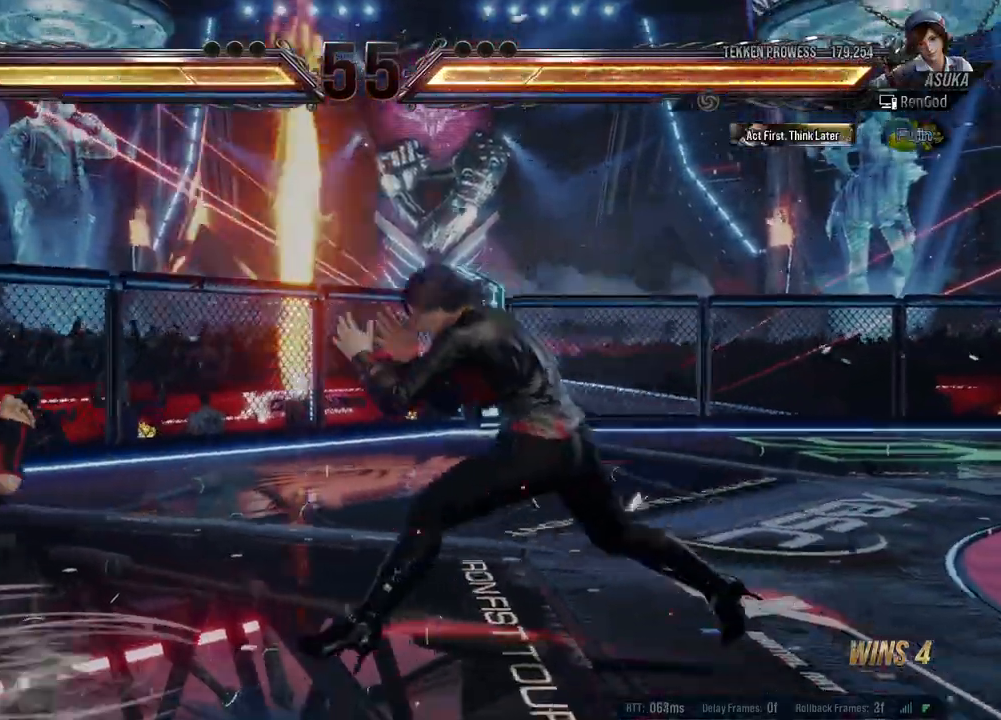
{"buttons": [], "left_stick": "left", "events": [[33, "Y", "down"], [150, "Y", "up"], [250, "A", "down"], [317, "A", "up"], [383, "A", "down"], [450, "A", "up"]]}
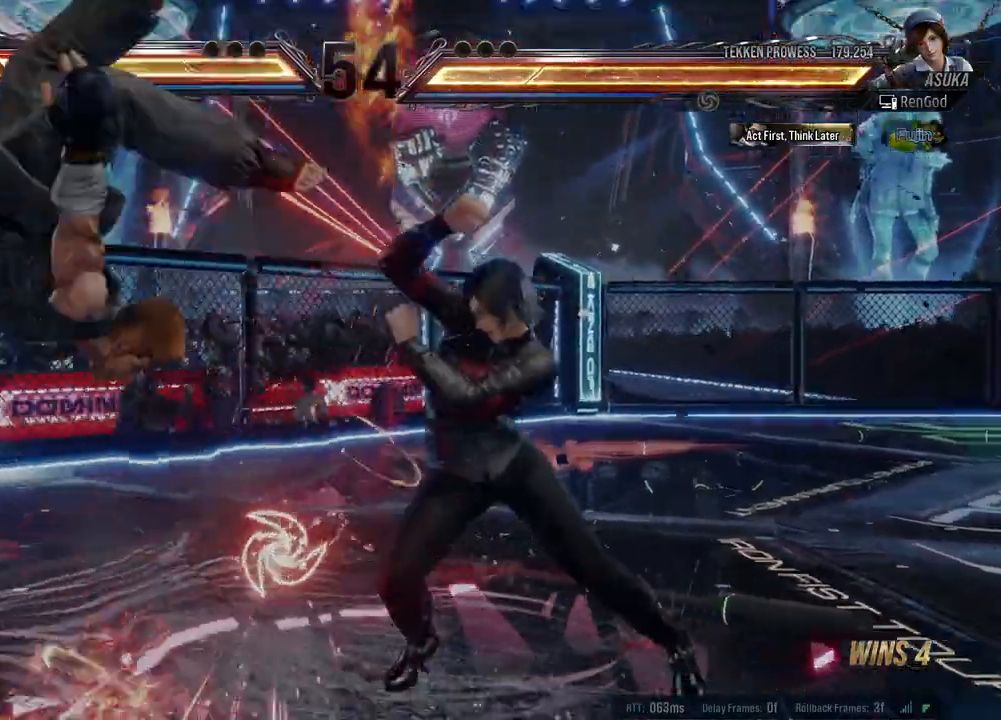
{"buttons": [], "left_stick": "left", "events": [[167, "left_stick", "center"], [283, "left_stick", "left"]]}
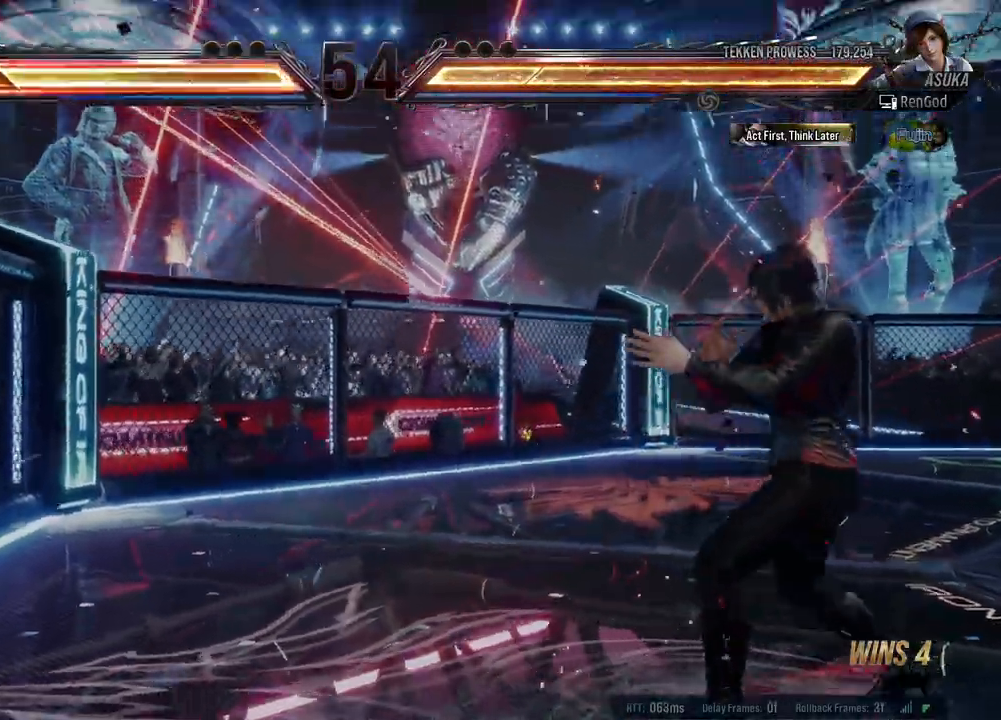
{"buttons": ["B"], "left_stick": "right", "events": [[267, "left_stick", "right"], [317, "B", "down"], [317, "X", "down"], [400, "X", "up"], [417, "B", "up"], [500, "B", "down"]]}
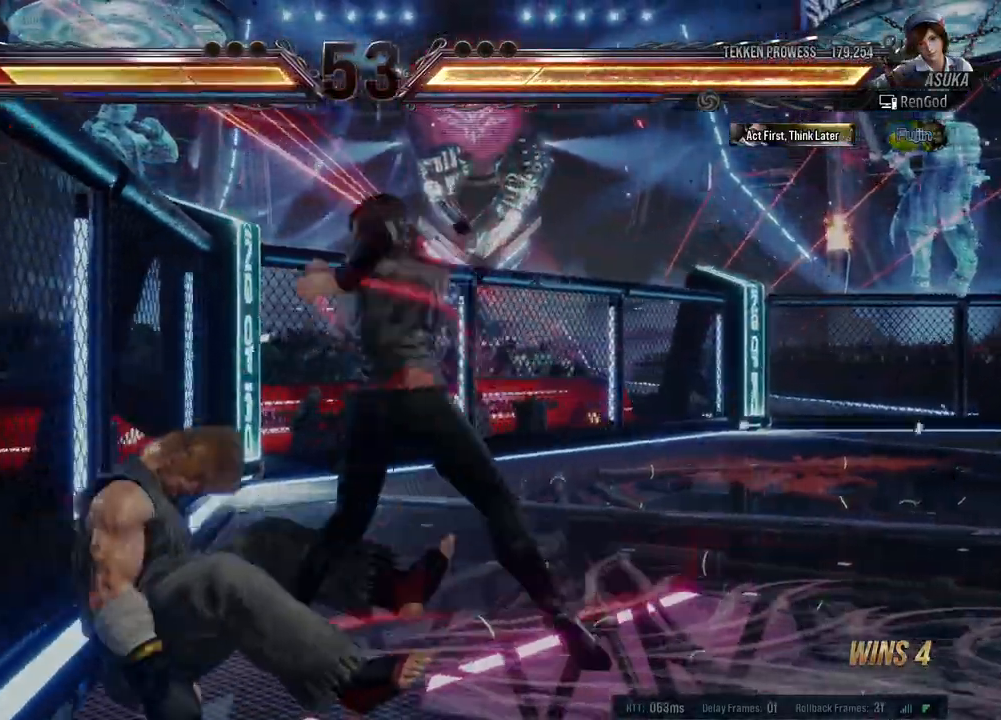
{"buttons": [], "left_stick": "right", "events": [[117, "B", "up"], [133, "B", "down"], [250, "B", "up"], [367, "B", "down"], [450, "B", "up"]]}
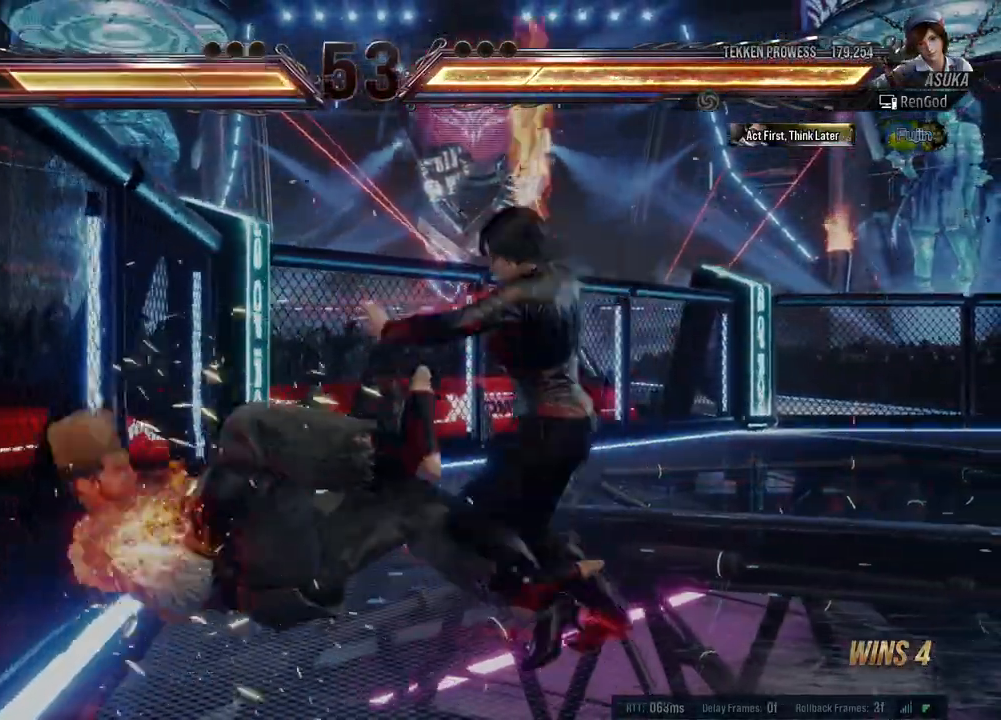
{"buttons": [], "left_stick": "center", "events": [[417, "left_stick", "center"]]}
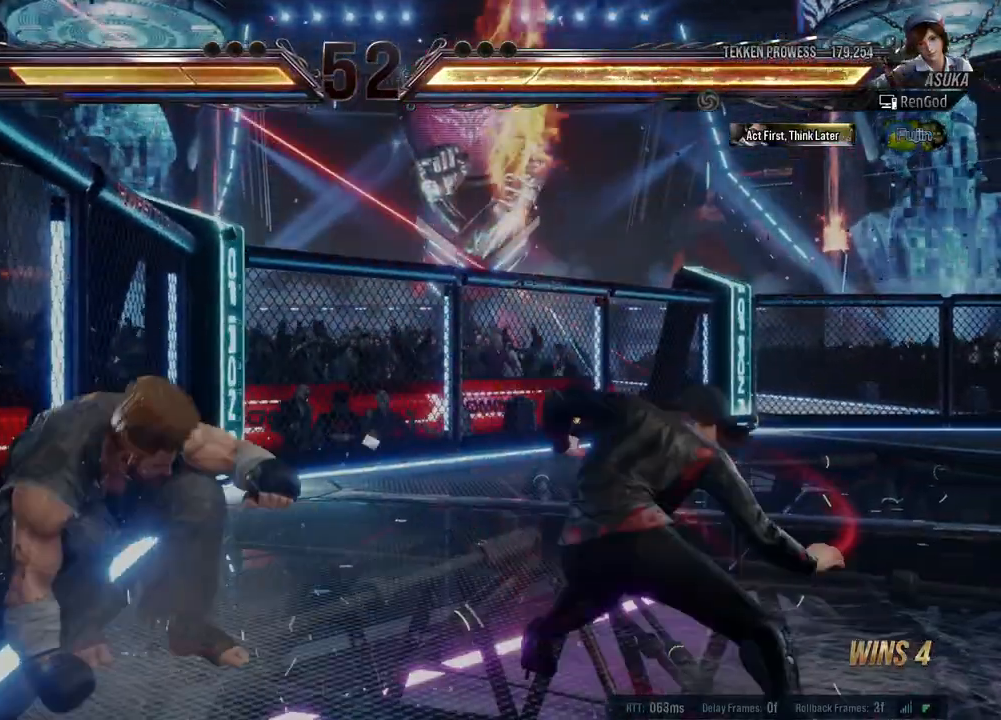
{"buttons": [], "left_stick": "right", "events": [[150, "left_stick", "right"]]}
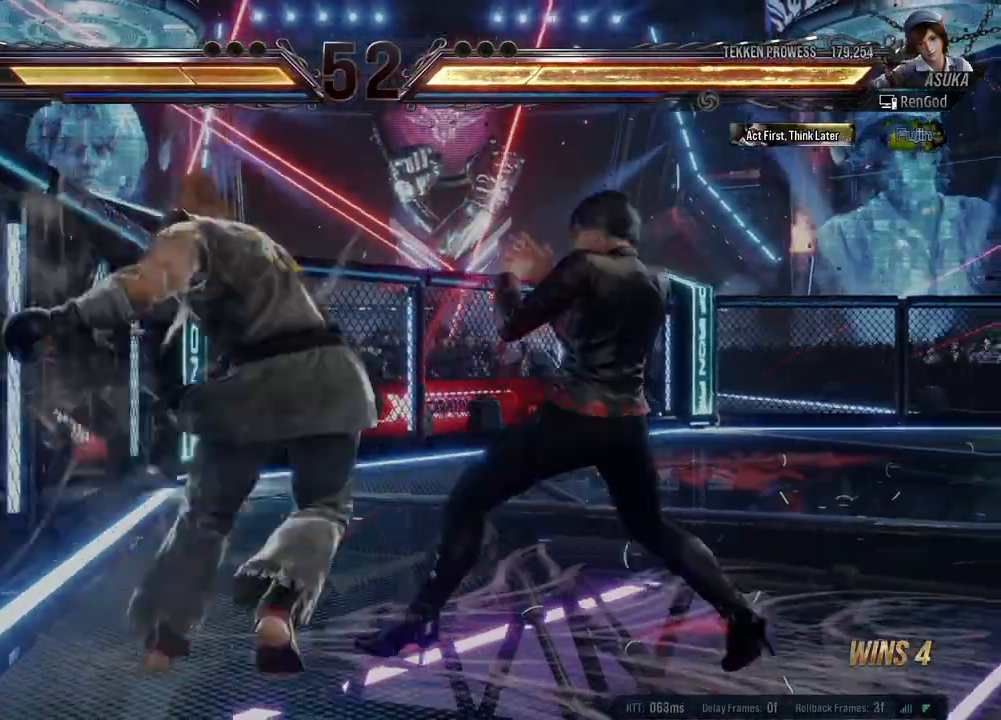
{"buttons": [], "left_stick": "left", "events": [[300, "left_stick", "center"], [350, "left_stick", "left"], [383, "Y", "down"], [433, "Y", "up"]]}
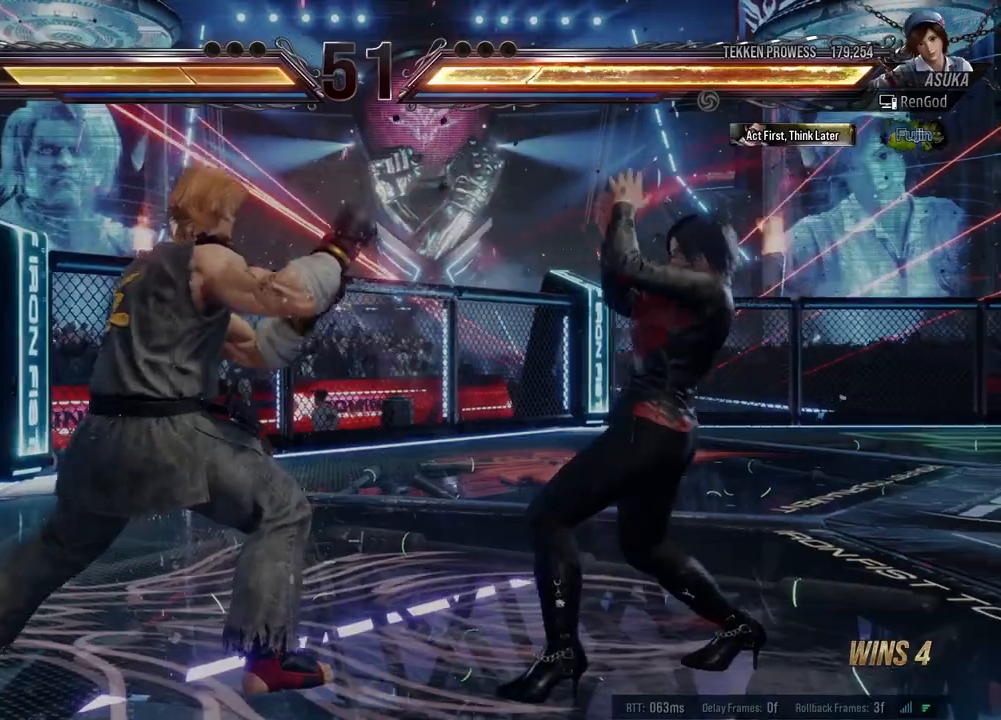
{"buttons": ["X"], "left_stick": "center", "events": [[17, "Y", "down"], [83, "Y", "up"], [183, "X", "down"], [183, "left_stick", "center"], [250, "X", "up"], [317, "X", "down"], [400, "X", "up"], [483, "X", "down"]]}
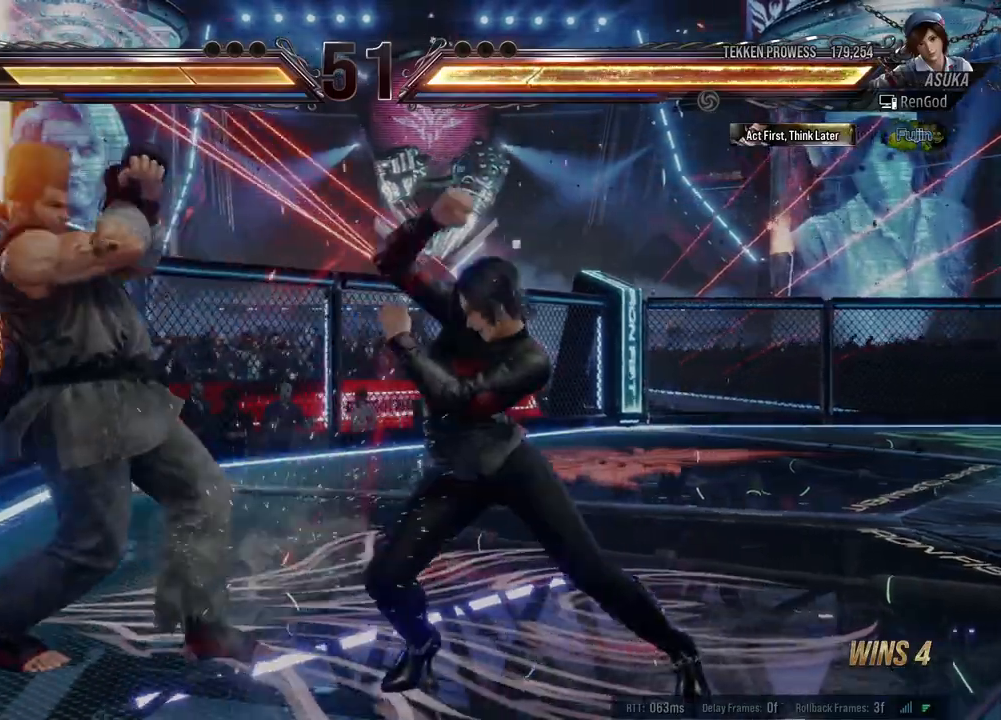
{"buttons": [], "left_stick": "right", "events": [[50, "X", "up"], [267, "left_stick", "right"], [367, "left_stick", "center"], [417, "left_stick", "right"]]}
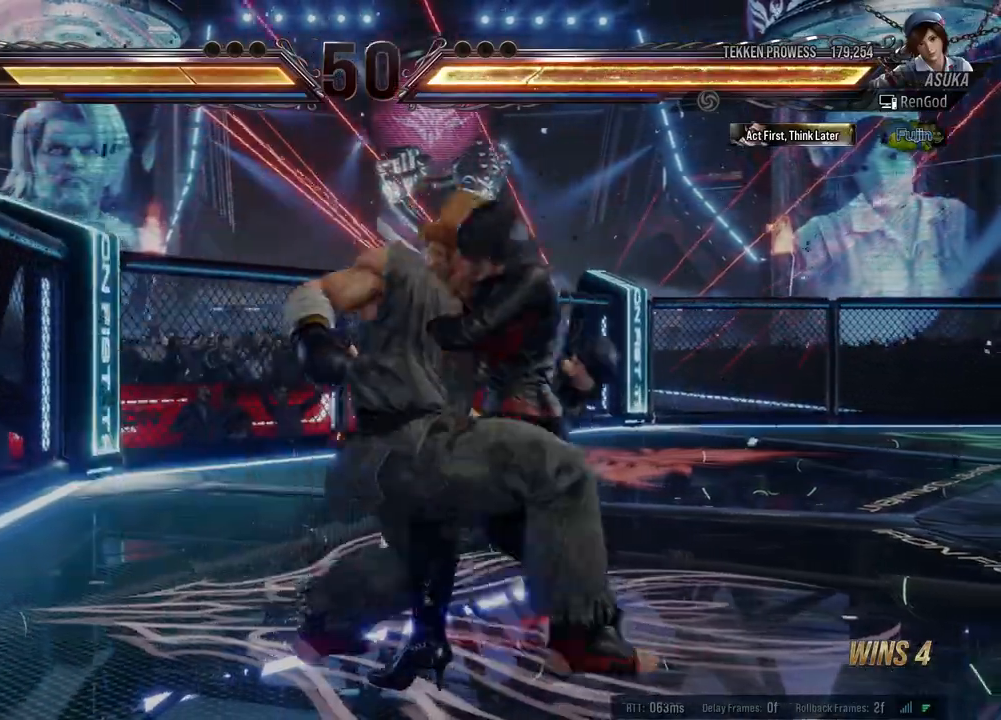
{"buttons": [], "left_stick": "left", "events": [[300, "left_stick", "left"], [317, "Y", "down"], [367, "Y", "up"], [417, "Y", "down"], [483, "Y", "up"]]}
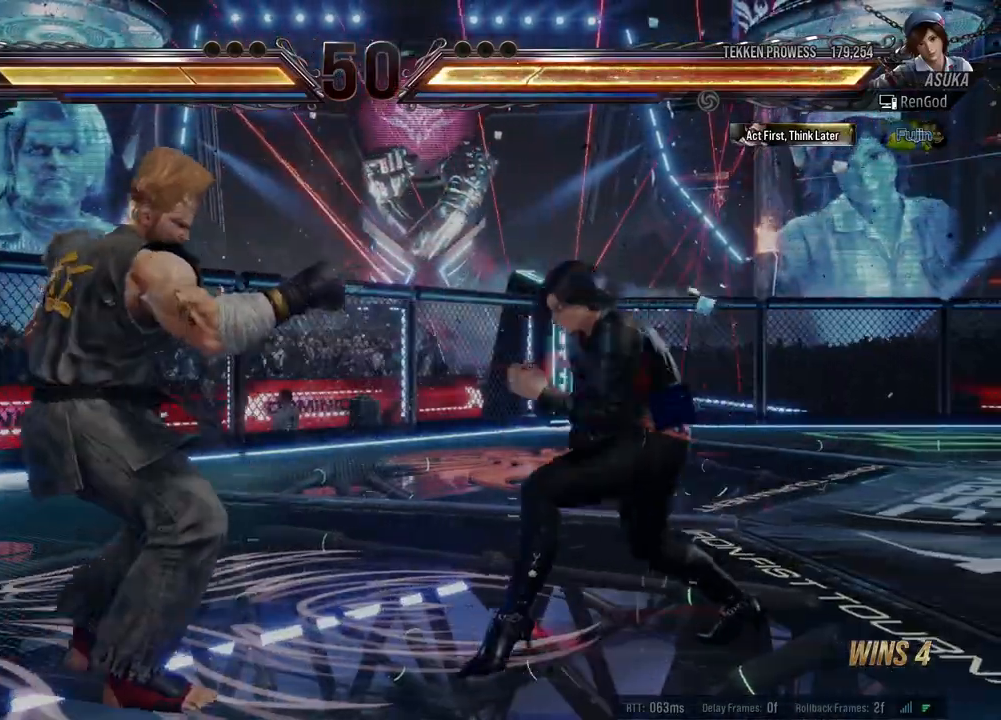
{"buttons": [], "left_stick": "center", "events": [[33, "left_stick", "center"], [50, "X", "down"], [150, "X", "up"], [167, "X", "down"], [267, "X", "up"], [333, "X", "down"], [433, "X", "up"]]}
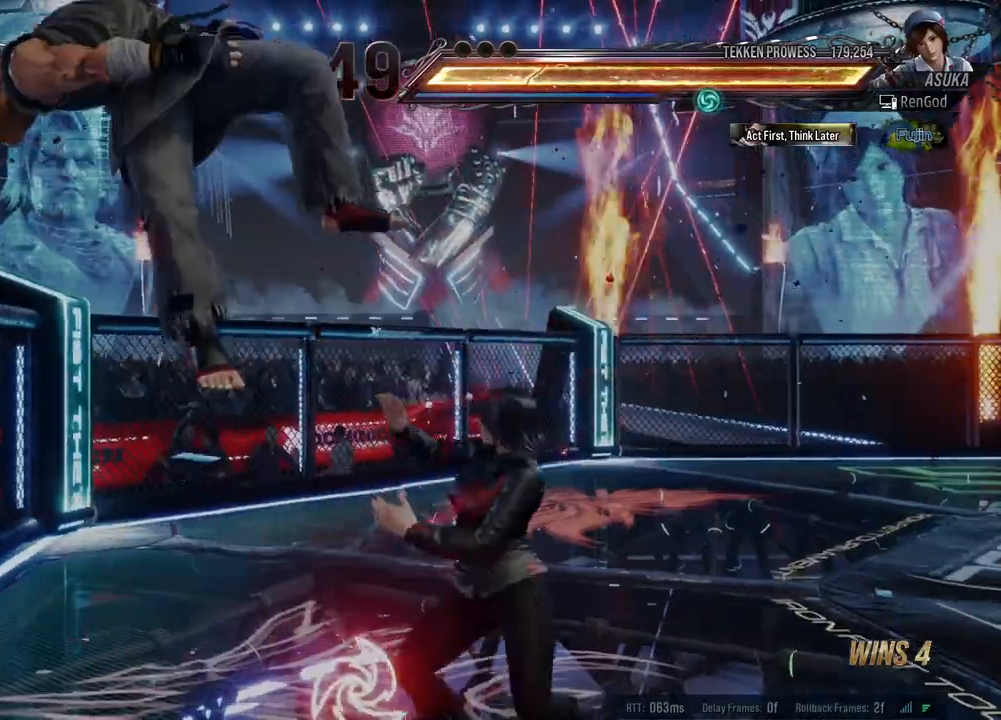
{"buttons": [], "left_stick": "center", "events": [[383, "B", "down"], [433, "B", "up"]]}
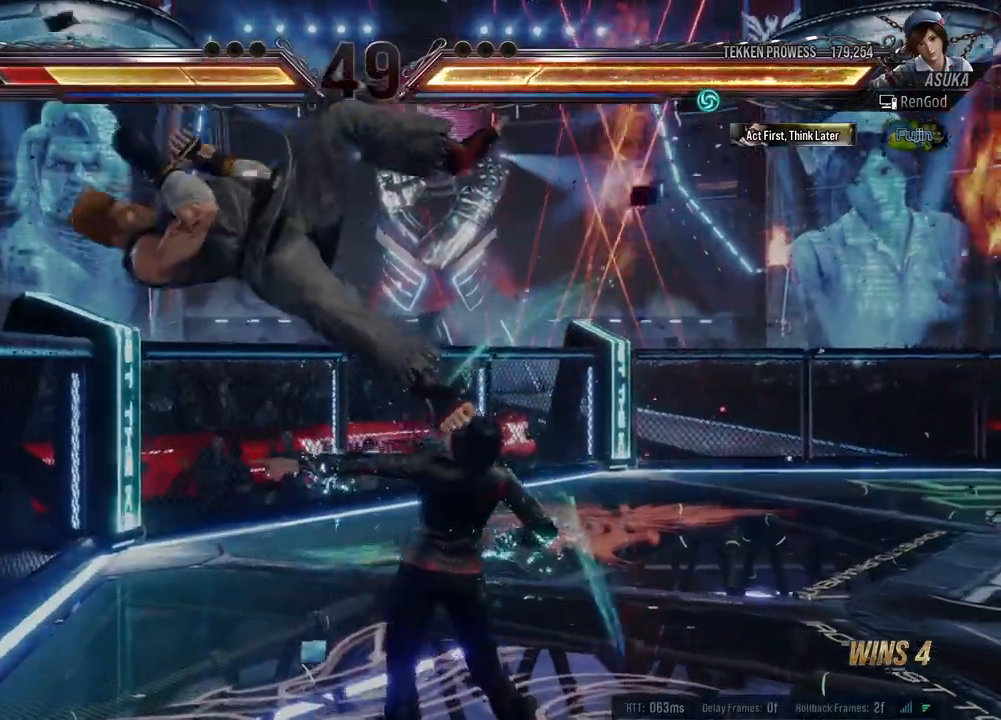
{"buttons": ["Y"], "left_stick": "center", "events": [[483, "Y", "down"]]}
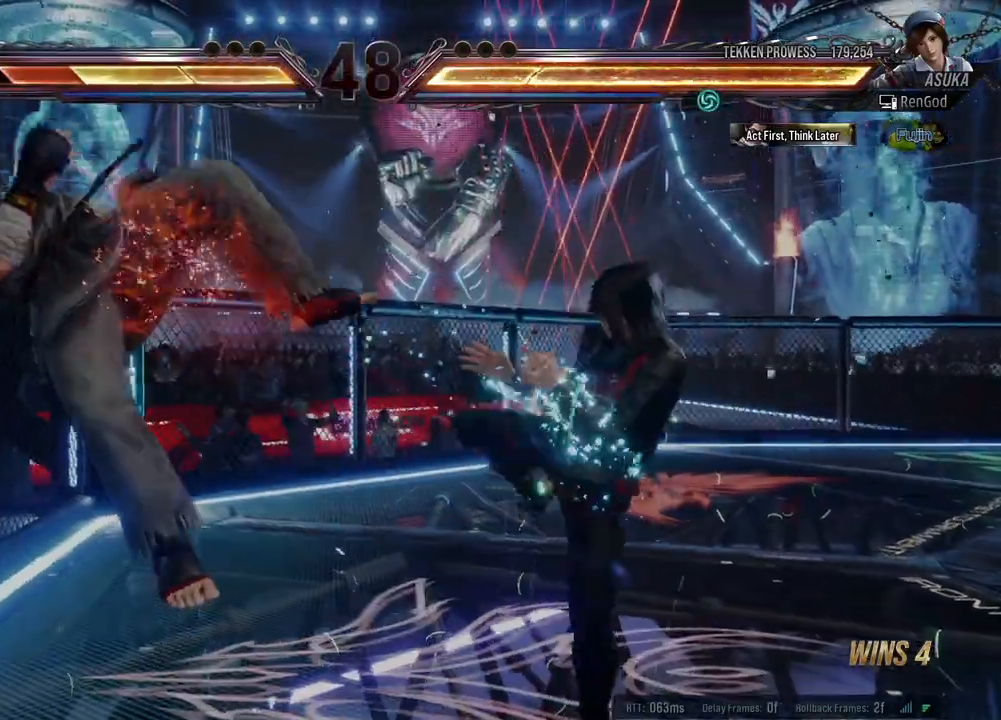
{"buttons": ["A"], "left_stick": "center", "events": [[83, "Y", "up"], [133, "X", "down"], [250, "X", "up"], [367, "A", "down"], [450, "A", "up"], [500, "A", "down"]]}
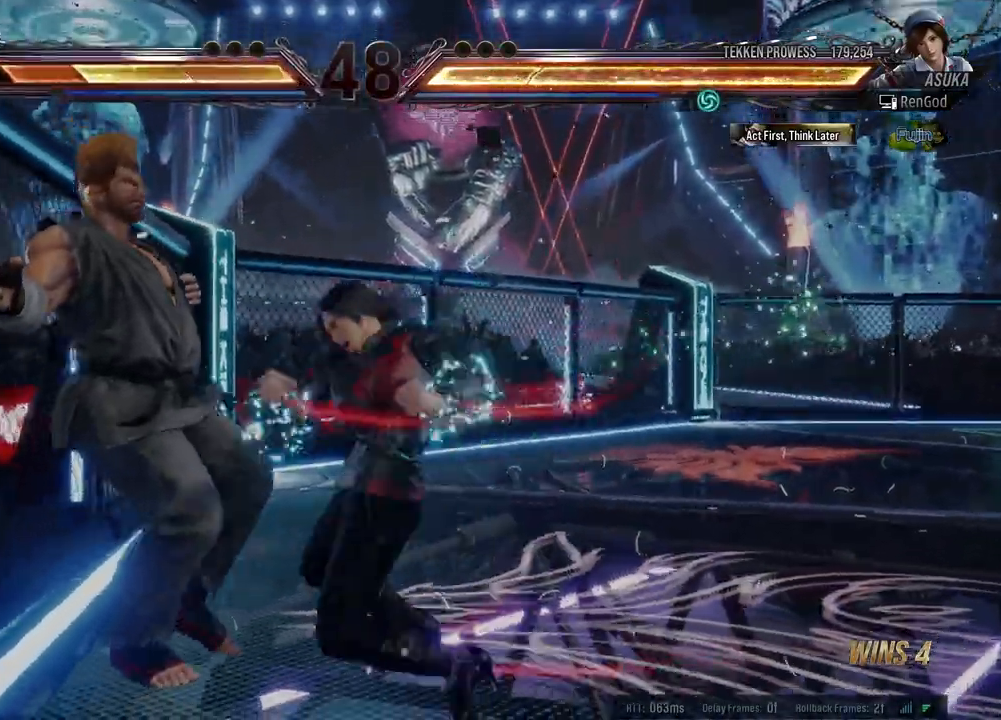
{"buttons": [], "left_stick": "center", "events": [[100, "A", "up"], [133, "A", "down"], [200, "A", "up"], [250, "A", "down"], [350, "A", "up"]]}
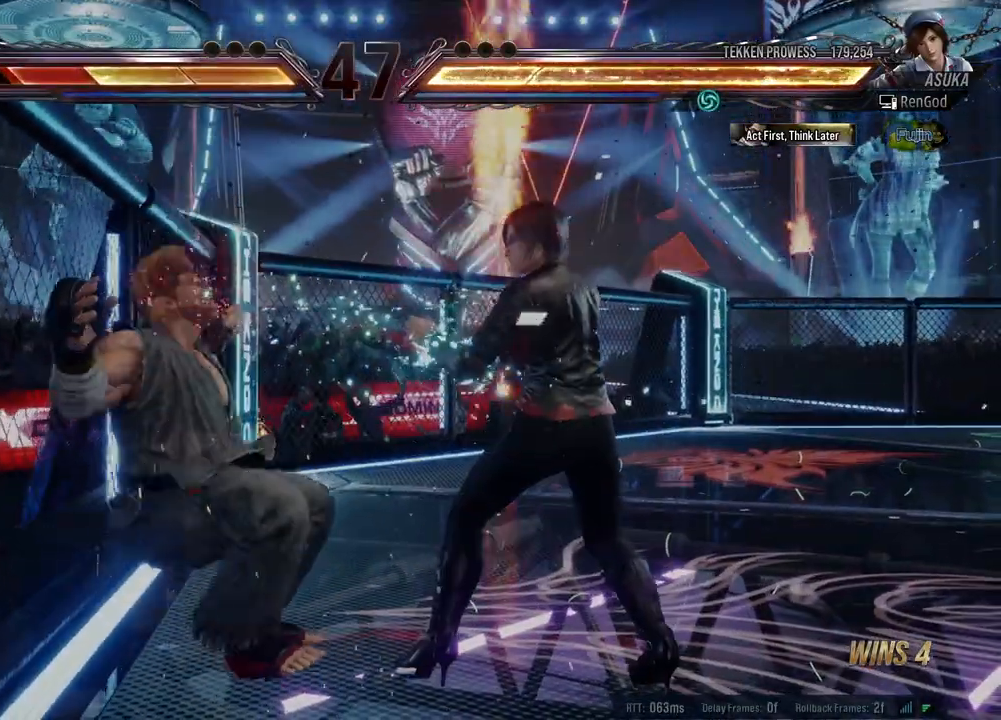
{"buttons": ["X"], "left_stick": "down-right", "events": [[100, "left_stick", "right"], [200, "left_stick", "center"], [250, "left_stick", "right"], [317, "left_stick", "down-right"], [417, "X", "down"]]}
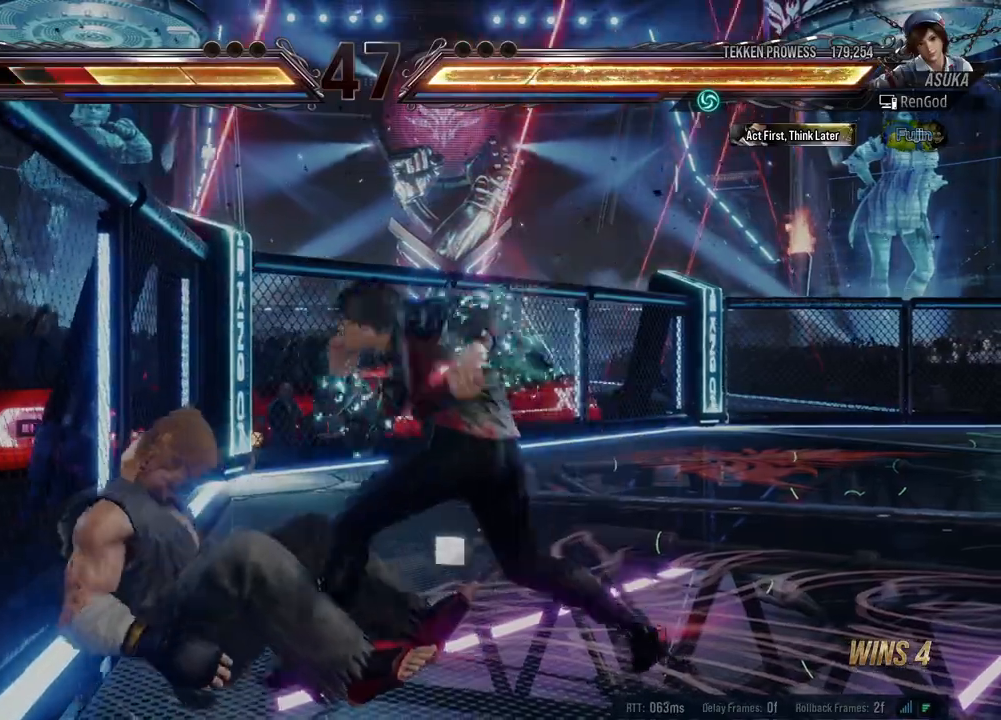
{"buttons": [], "left_stick": "center", "events": [[50, "X", "up"], [83, "left_stick", "center"], [367, "left_stick", "right"], [483, "left_stick", "center"]]}
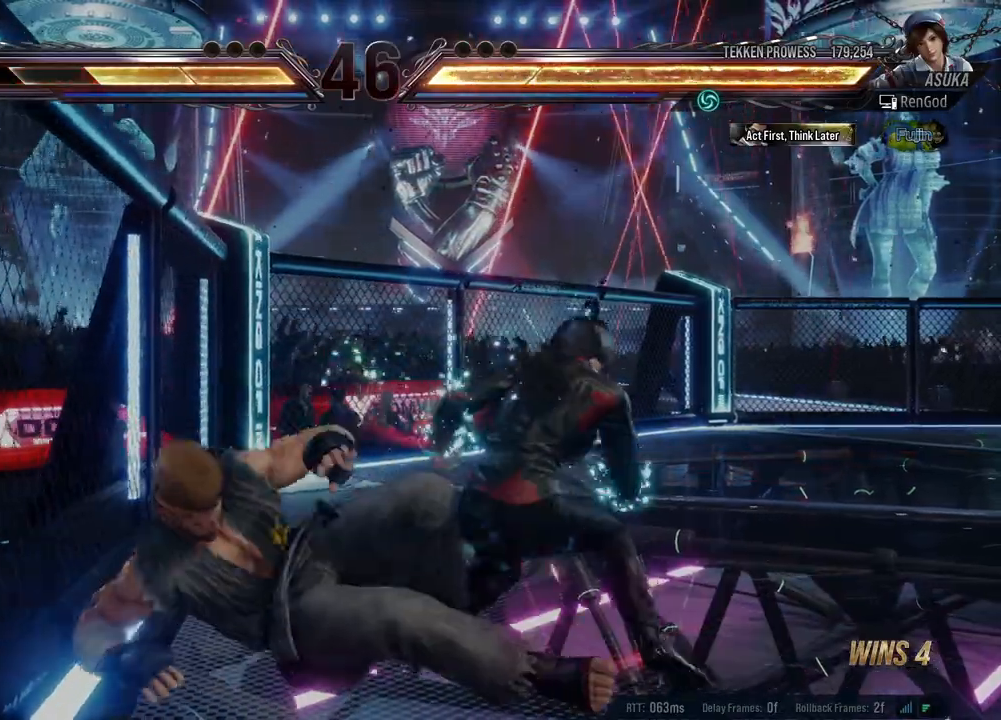
{"buttons": ["Y"], "left_stick": "center", "events": [[33, "left_stick", "right"], [133, "left_stick", "center"], [250, "A", "down"], [317, "A", "up"], [400, "Y", "down"]]}
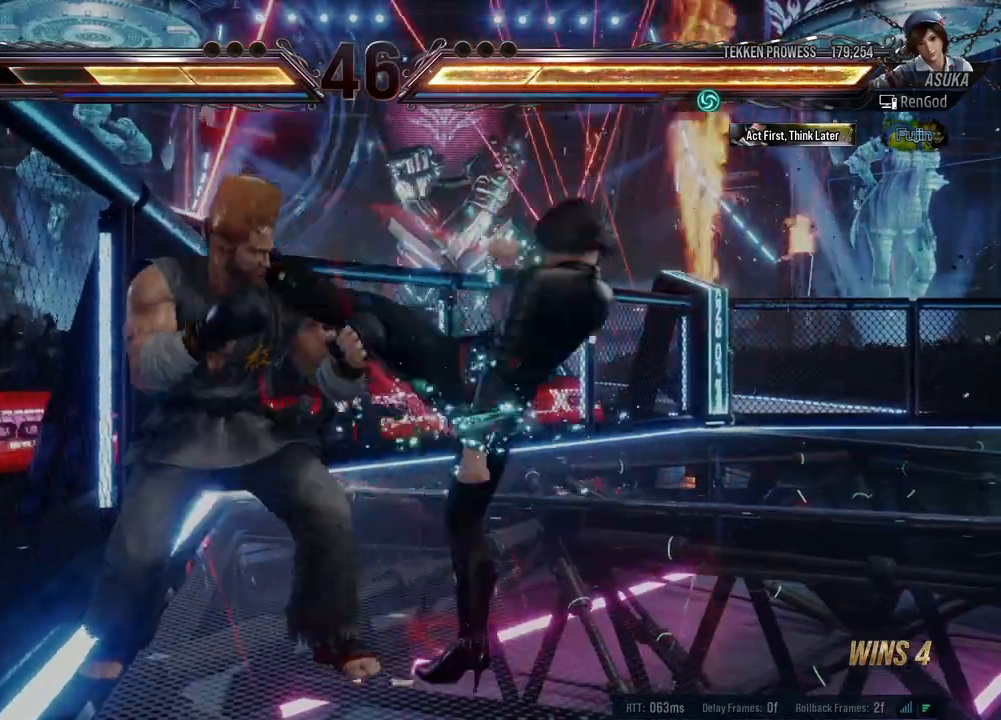
{"buttons": [], "left_stick": "right", "events": [[150, "Y", "up"], [267, "left_stick", "right"]]}
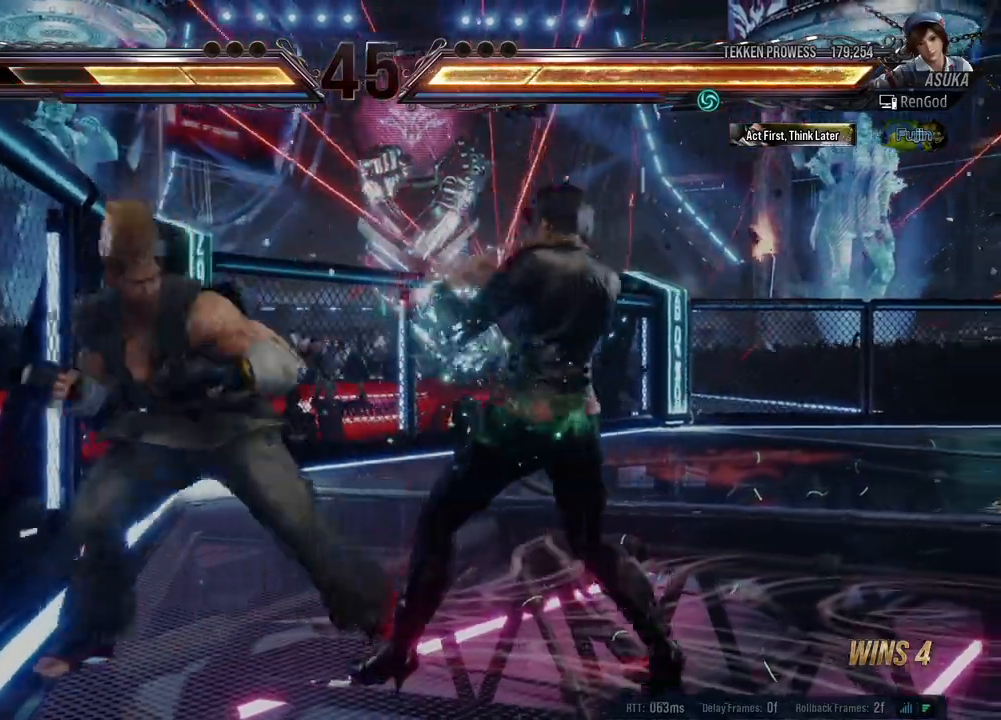
{"buttons": ["X"], "left_stick": "center", "events": [[167, "left_stick", "down-right"], [367, "left_stick", "right"], [467, "left_stick", "center"], [483, "X", "down"]]}